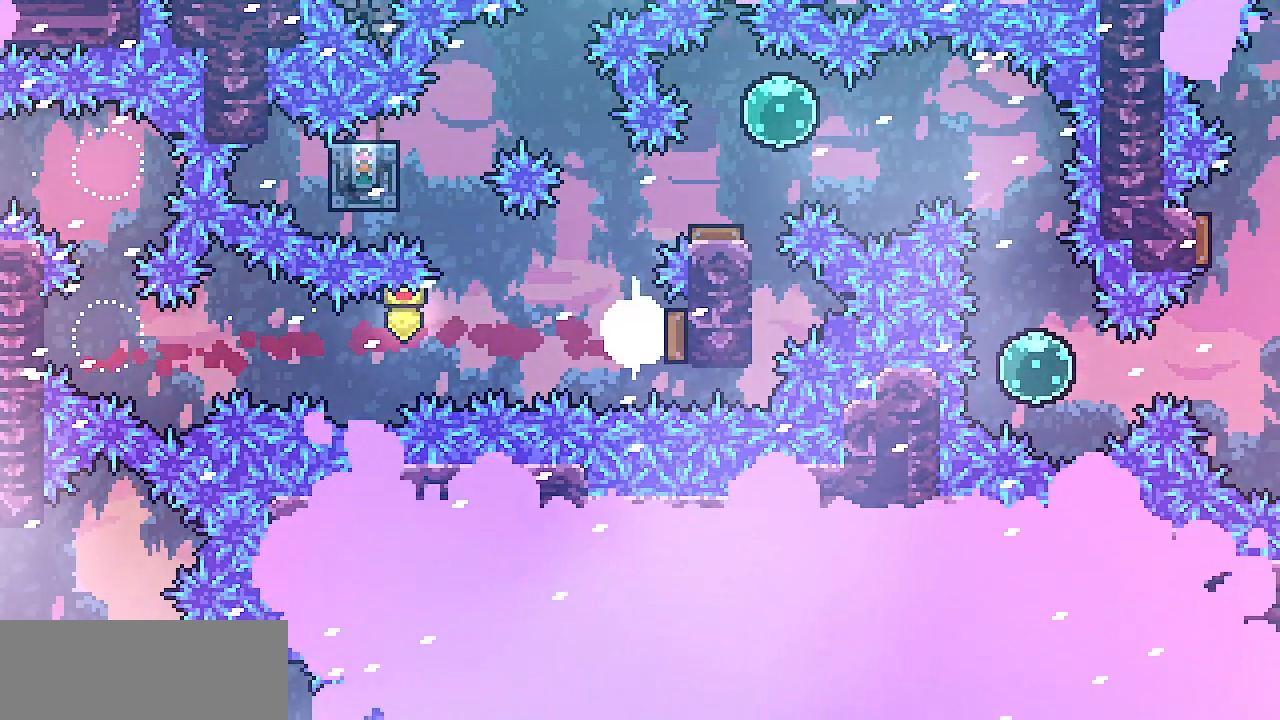
Gameplay with keyboard; each line is a JSON object with the keys held at the frame after it. "events" lists presses ("down") and releases ("up") of "c", "d", "down", "escape", "left", "return", "right", "shift", "up", "x" and "z" between this image and that frame as [ms after this image, input, new state], when the widget could be followed in between. No other keys are recorded. Mouse input is not recorded.
{"keys": ["right", "z"], "events": [[33, "left", "down"], [33, "right", "up"], [300, "left", "up"], [300, "right", "down"], [300, "z", "down"]]}
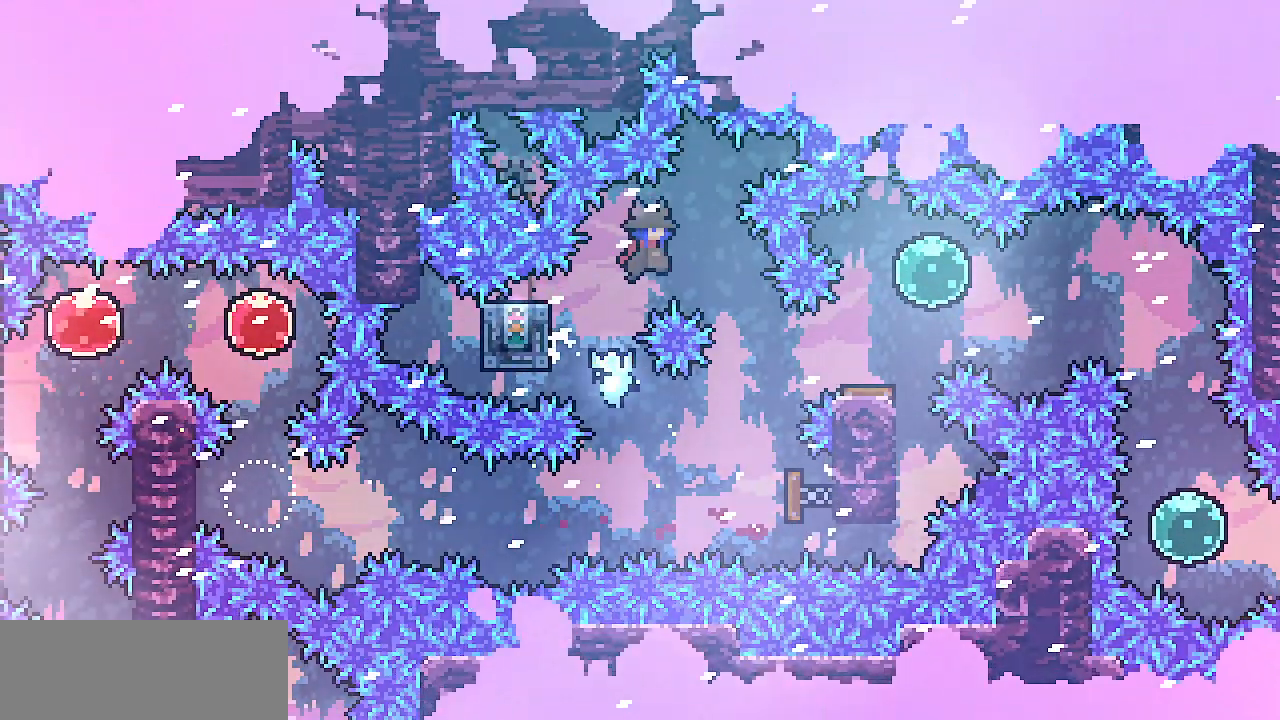
{"keys": ["right", "z"], "events": [[100, "right", "up"], [267, "right", "down"]]}
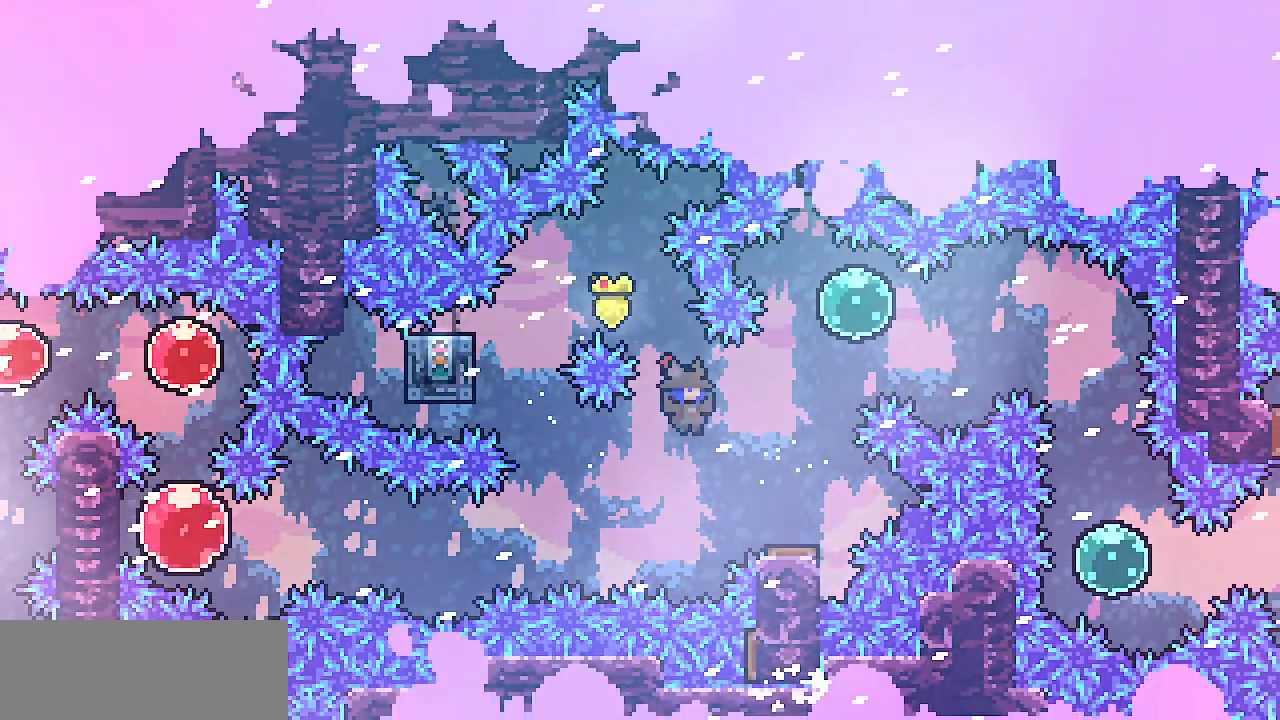
{"keys": ["c", "right"], "events": [[317, "z", "up"], [467, "c", "down"]]}
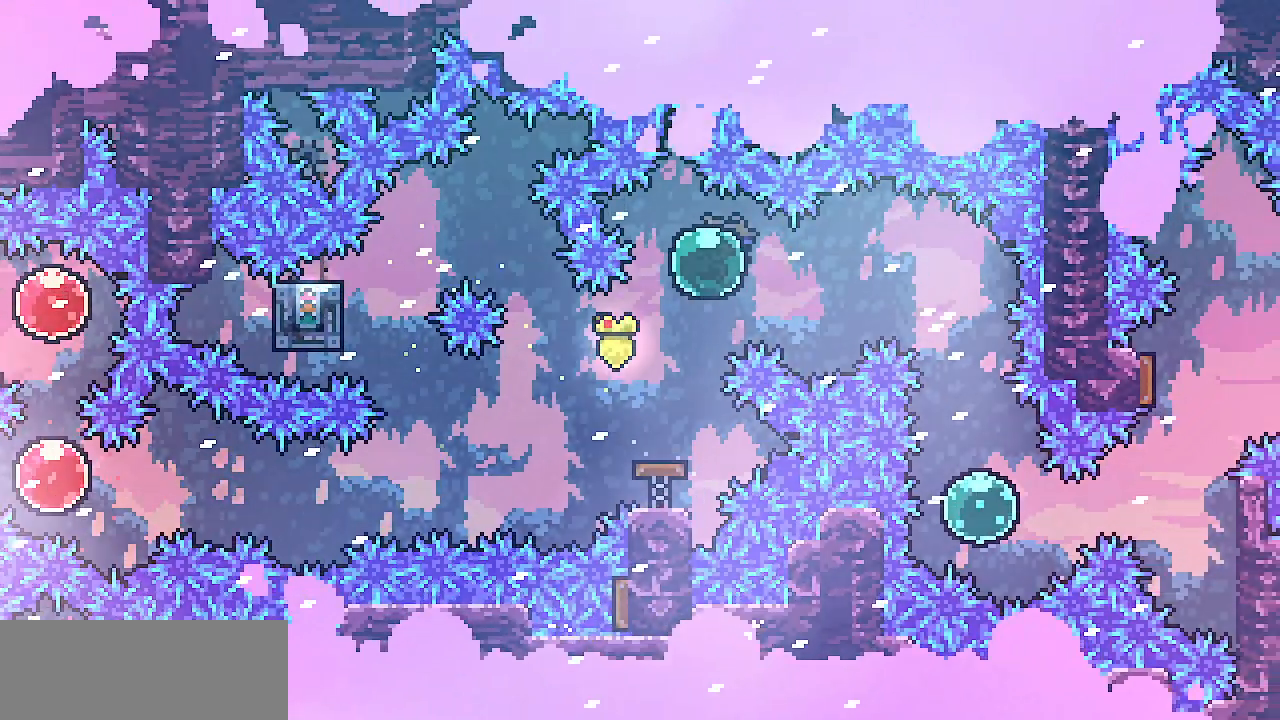
{"keys": [], "events": [[67, "c", "up"], [83, "right", "up"]]}
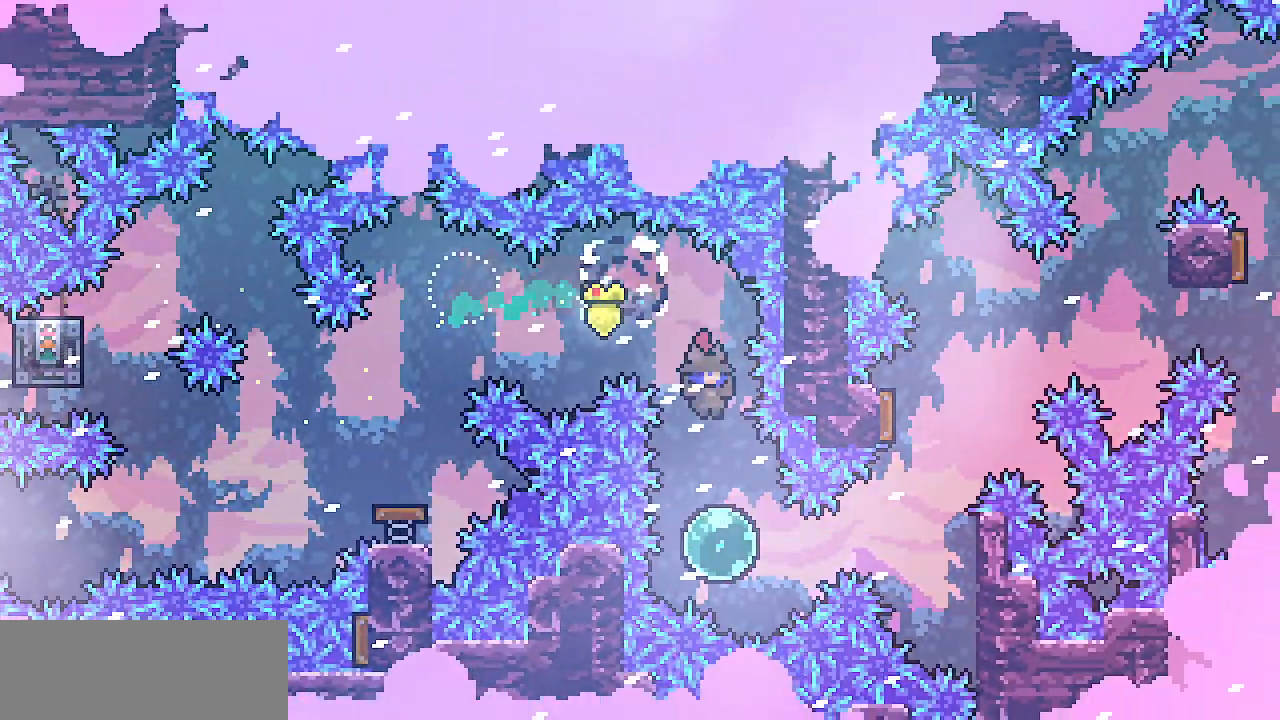
{"keys": ["right", "shift"], "events": [[133, "right", "down"], [183, "c", "down"], [267, "c", "up"], [367, "shift", "down"]]}
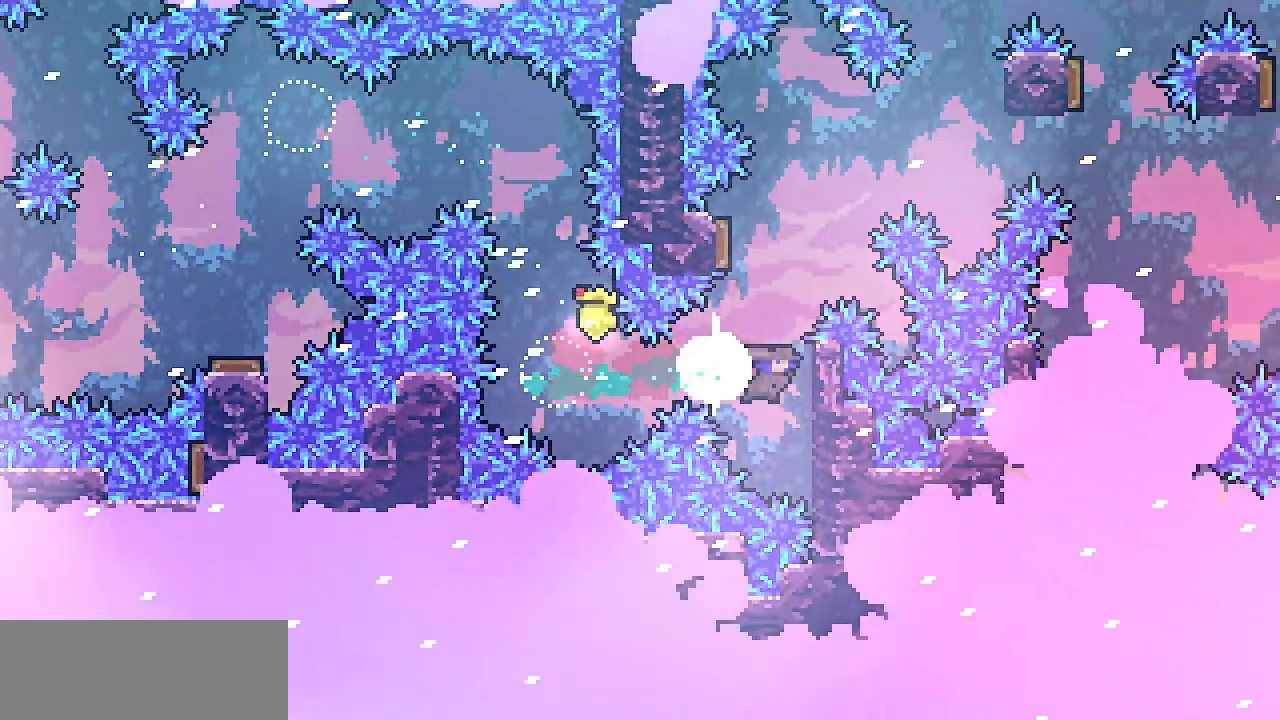
{"keys": ["shift", "z"], "events": [[100, "up", "down"], [167, "right", "up"], [500, "up", "up"], [500, "z", "down"]]}
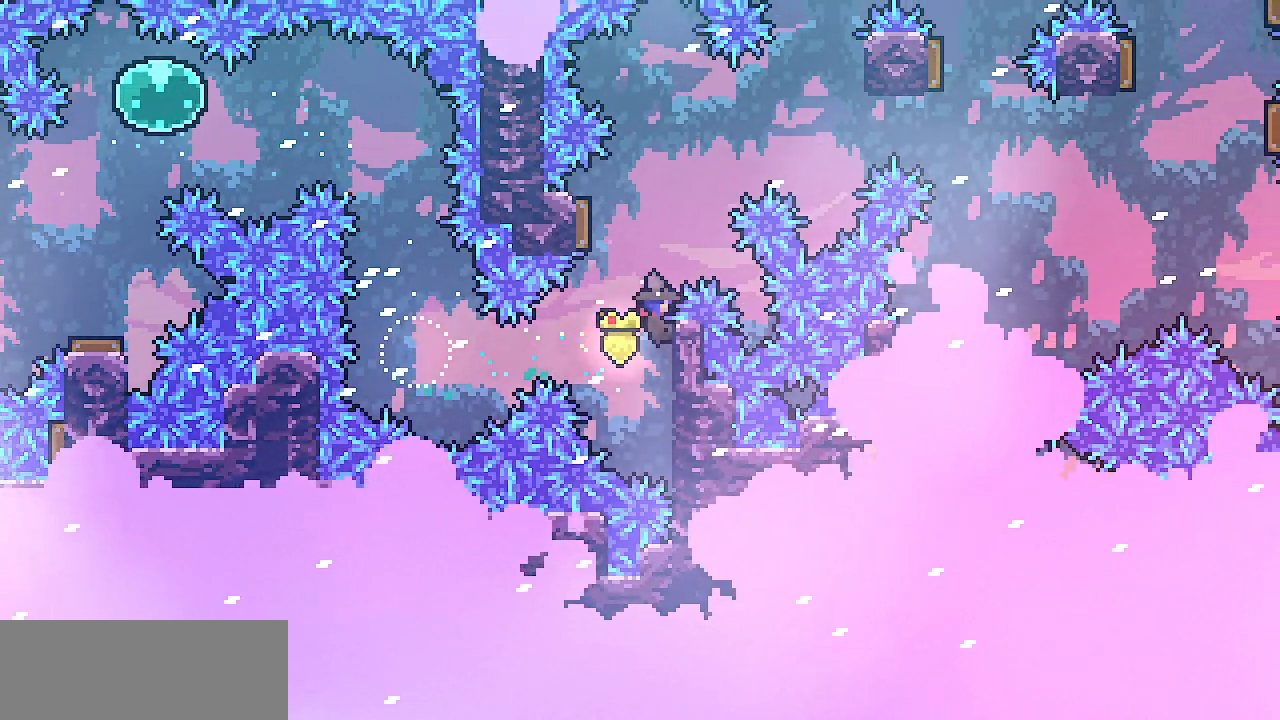
{"keys": ["right", "shift"], "events": [[83, "left", "down"], [333, "right", "down"], [350, "left", "up"], [417, "z", "up"]]}
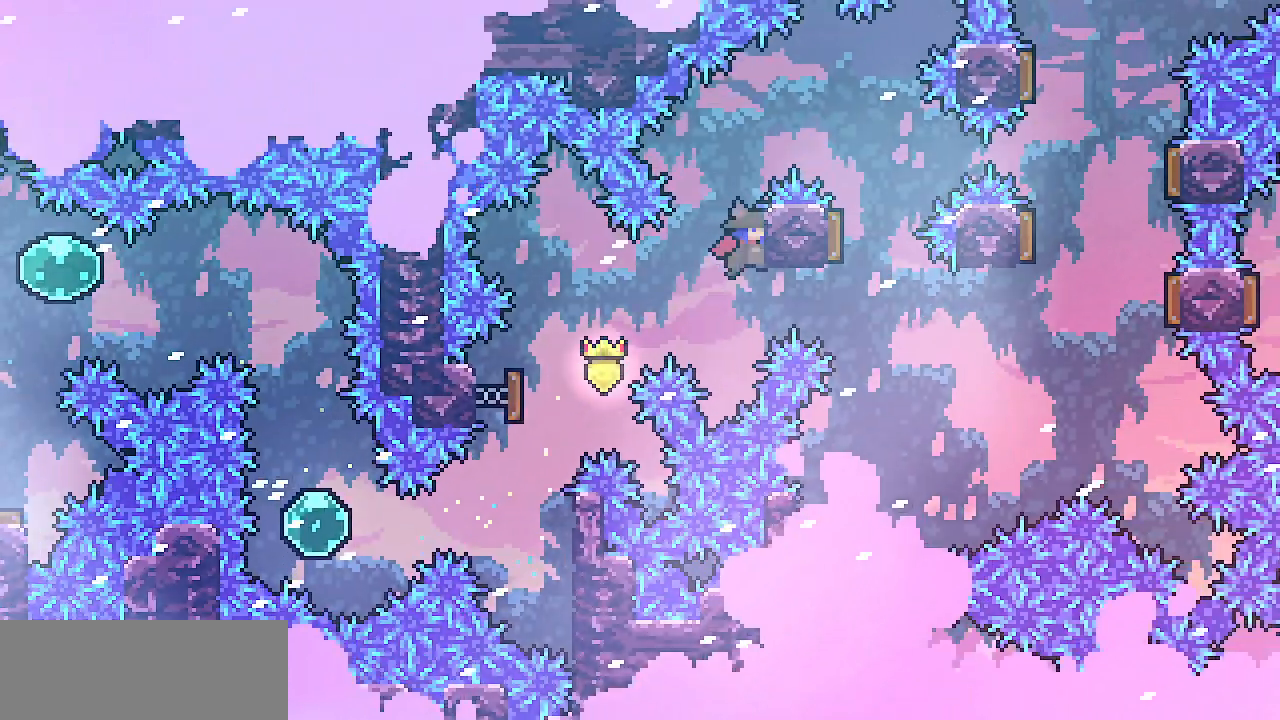
{"keys": ["right", "shift", "z"], "events": [[117, "z", "down"]]}
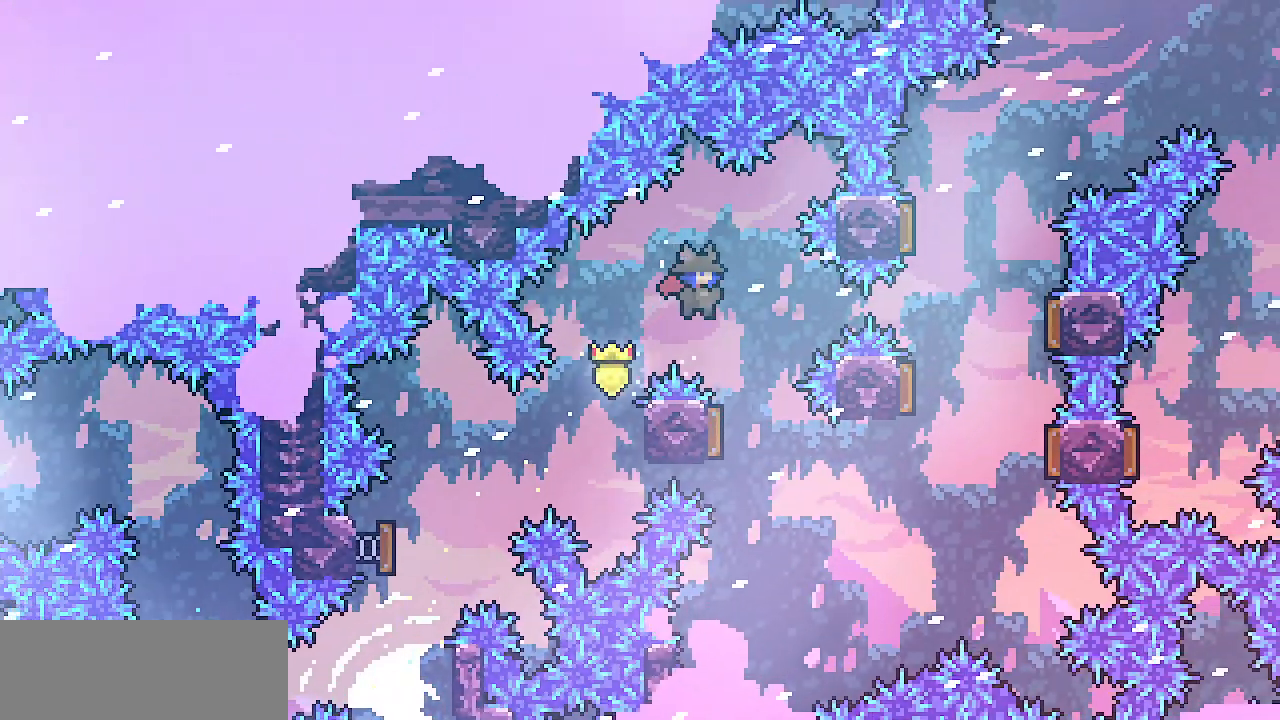
{"keys": ["left"], "events": [[83, "shift", "up"], [83, "z", "up"], [100, "right", "up"], [433, "left", "down"]]}
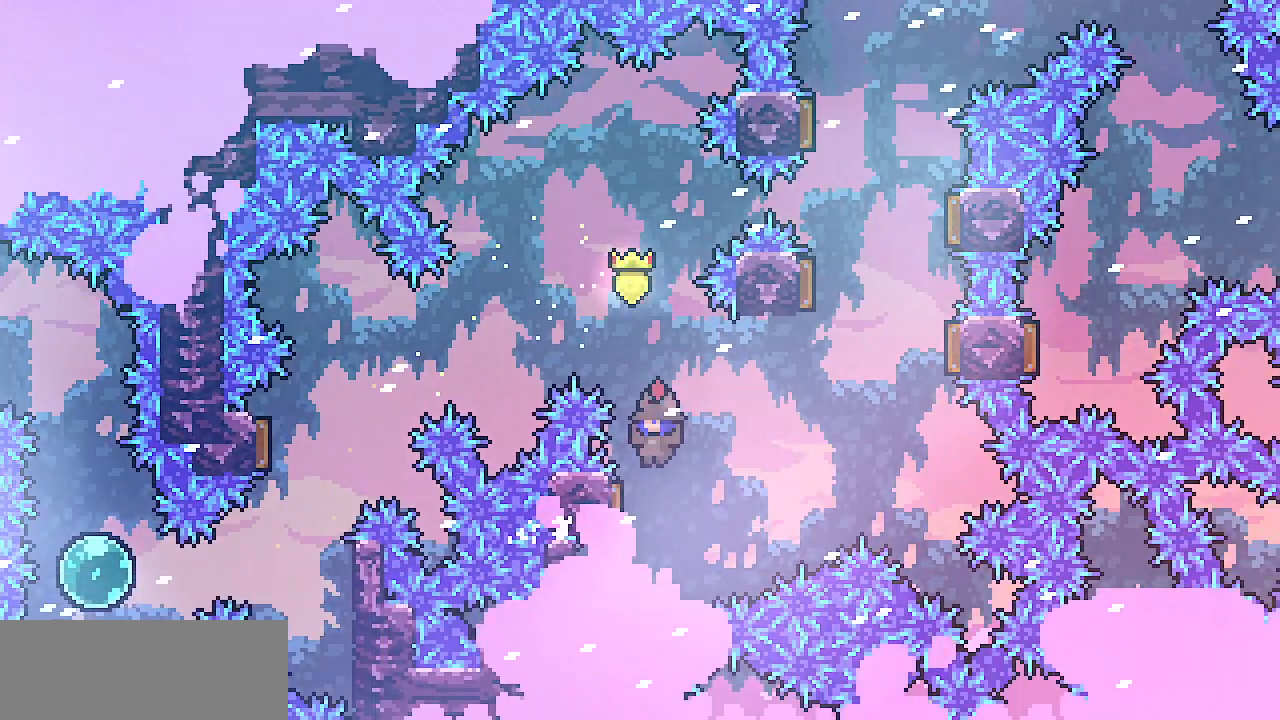
{"keys": ["left"], "events": [[83, "right", "down"], [117, "left", "up"], [433, "left", "down"], [433, "right", "up"]]}
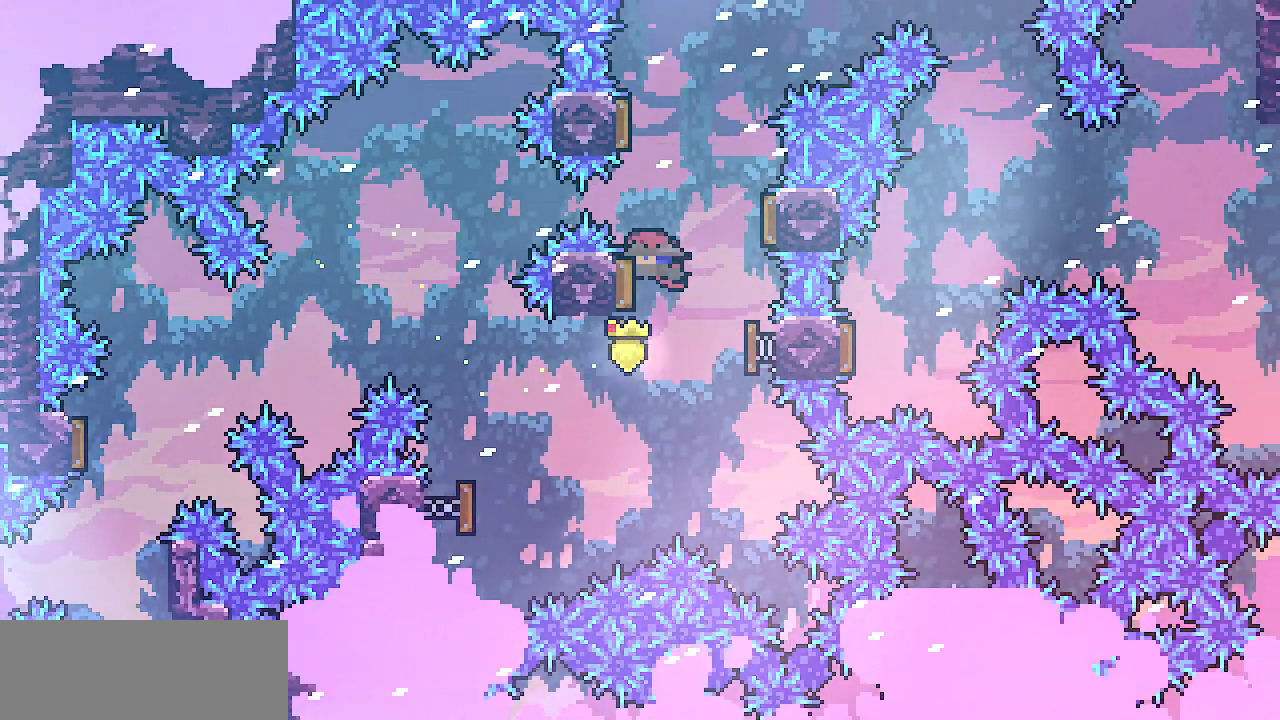
{"keys": ["right"], "events": [[50, "left", "up"], [50, "right", "down"], [150, "left", "down"], [167, "right", "up"], [250, "right", "down"], [267, "left", "up"]]}
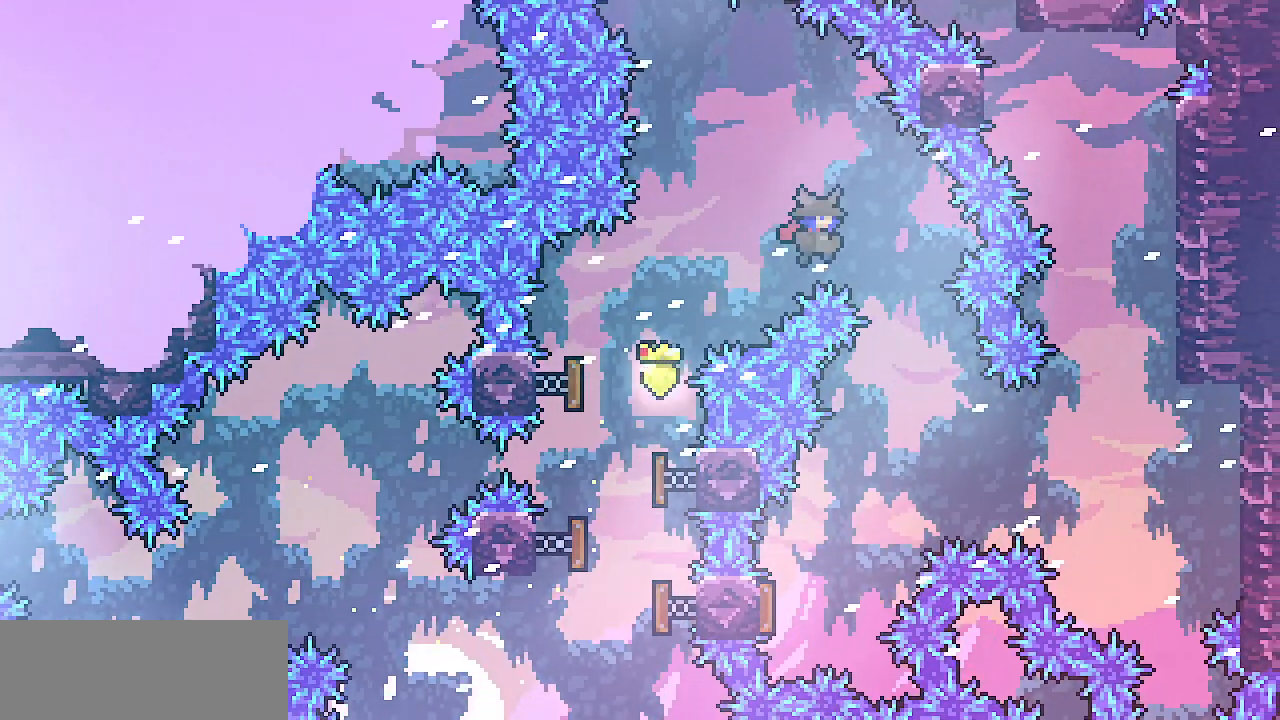
{"keys": ["left"], "events": [[33, "right", "up"], [350, "left", "down"]]}
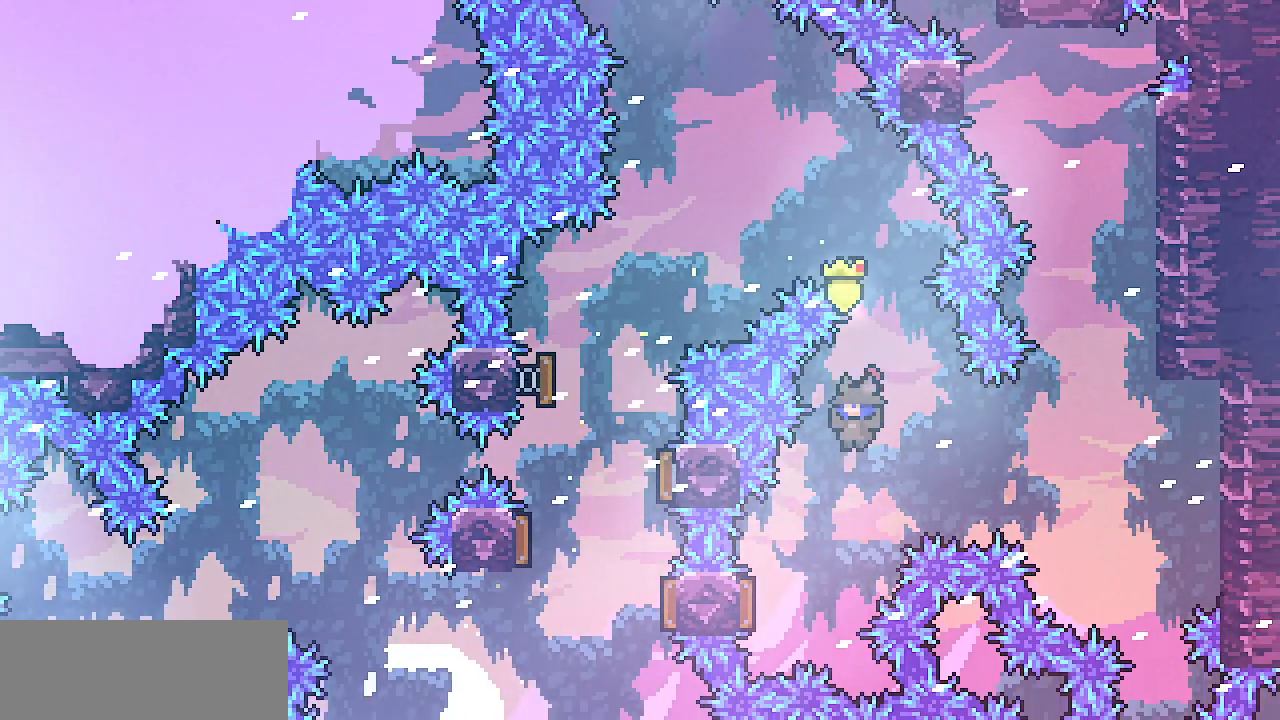
{"keys": ["right", "shift"], "events": [[250, "right", "down"], [300, "left", "up"], [300, "shift", "down"]]}
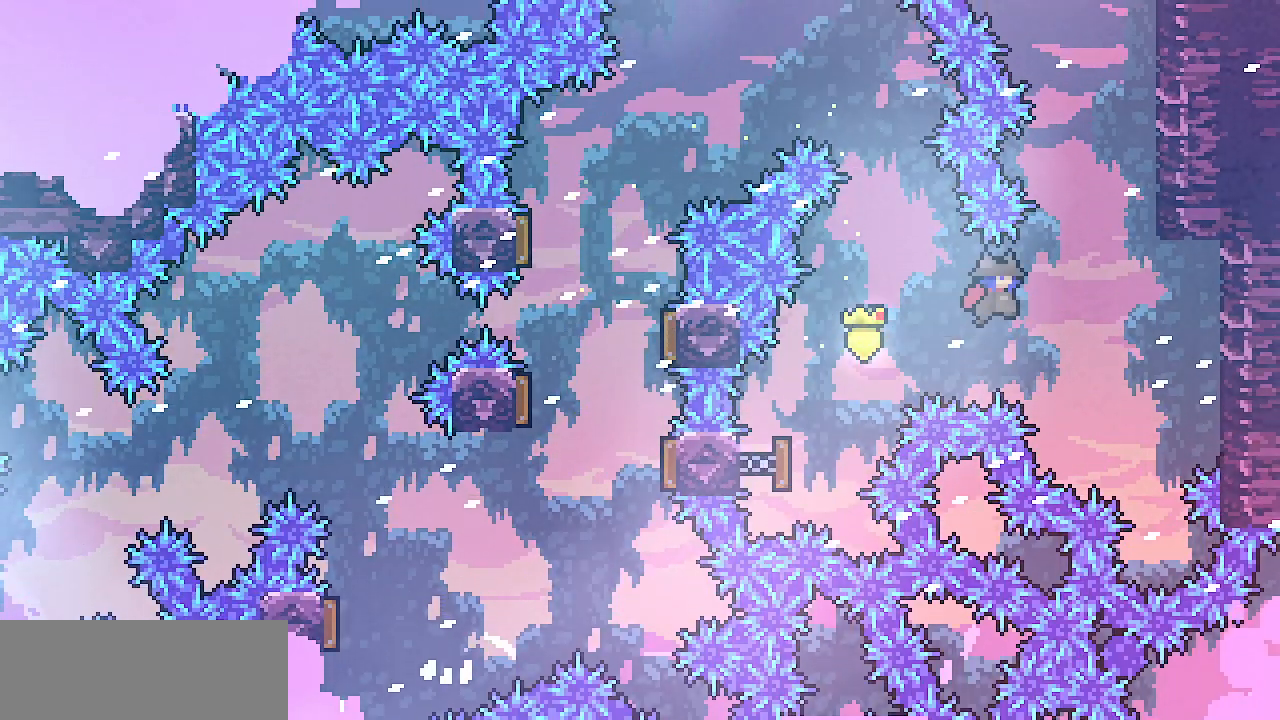
{"keys": ["right", "shift", "up"], "events": [[317, "up", "down"]]}
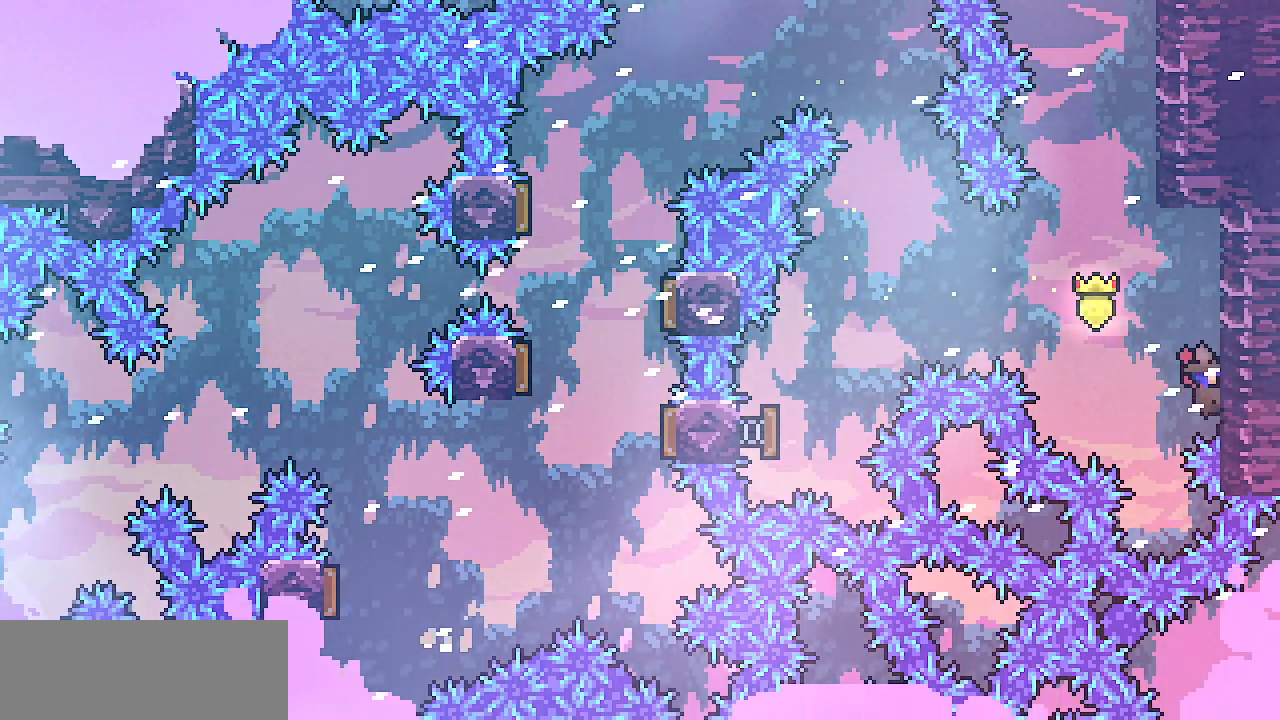
{"keys": ["z"], "events": [[17, "right", "up"], [400, "shift", "up"], [400, "up", "up"], [467, "z", "down"]]}
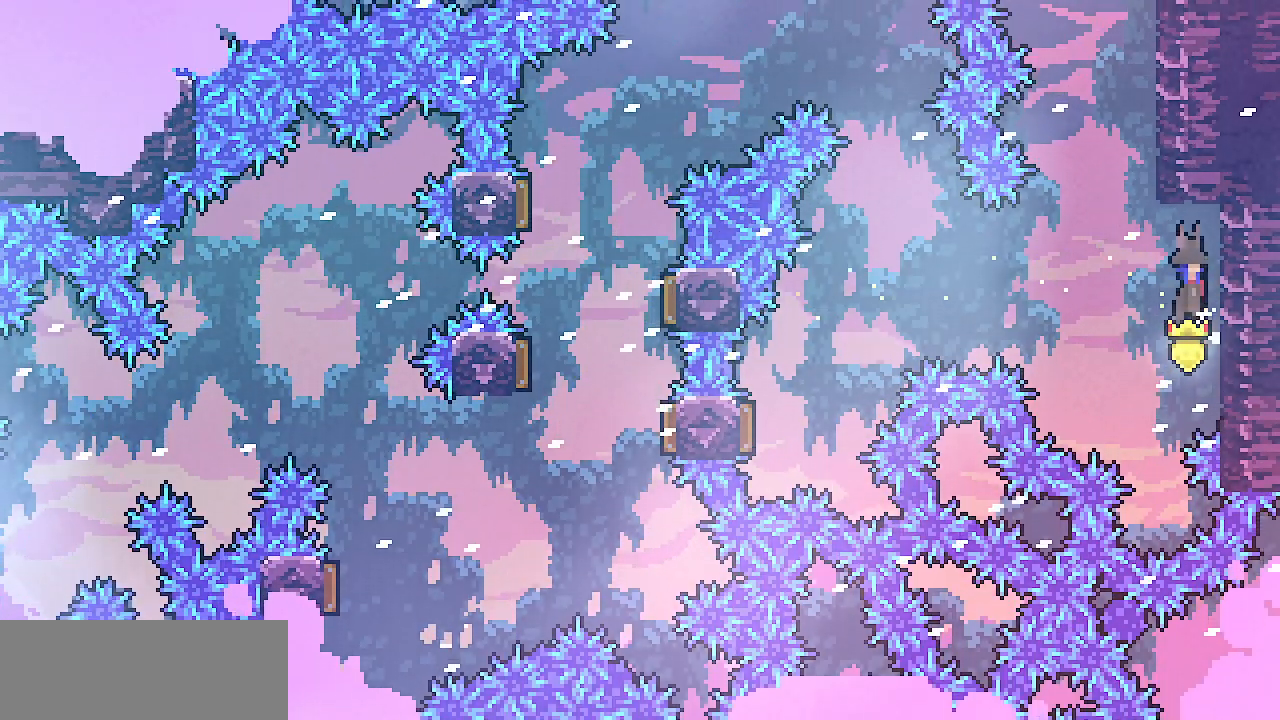
{"keys": ["right", "shift", "up"], "events": [[100, "shift", "down"], [233, "right", "down"], [250, "up", "down"], [383, "z", "up"]]}
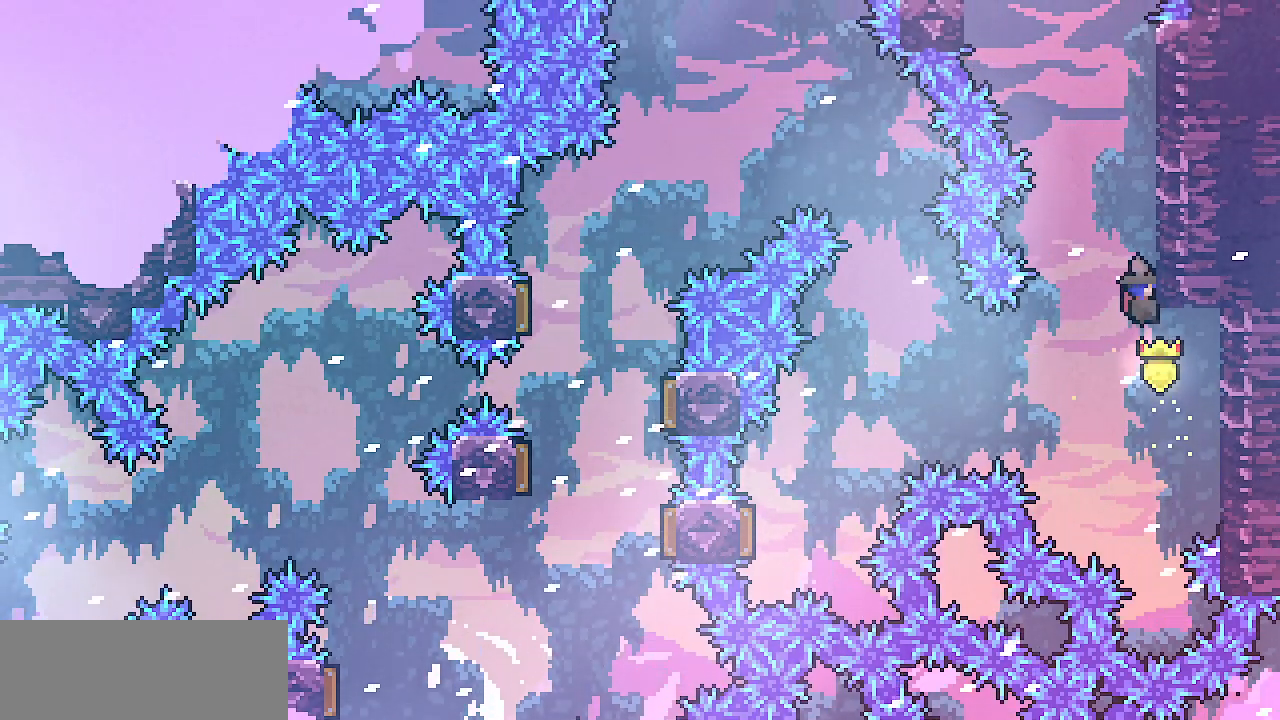
{"keys": ["right", "shift", "up", "z"], "events": [[50, "right", "up"], [67, "shift", "up"], [83, "up", "up"], [133, "z", "down"], [250, "right", "down"], [250, "shift", "down"], [450, "up", "down"]]}
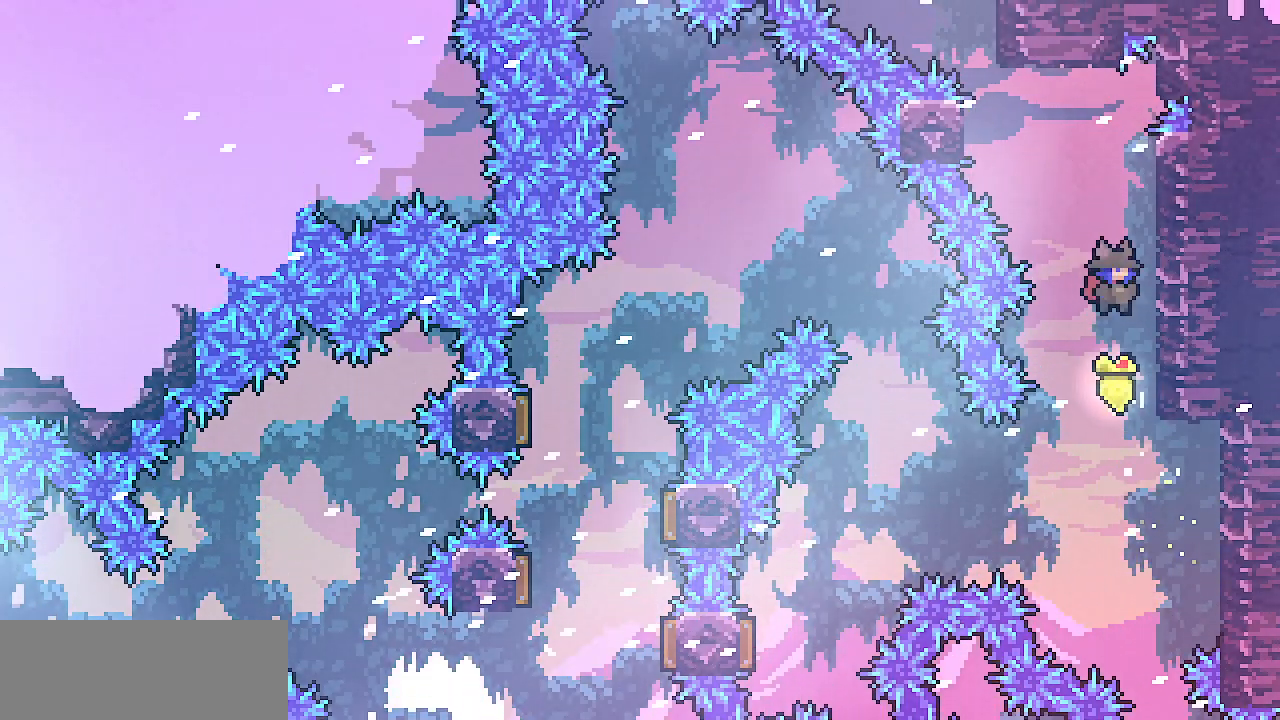
{"keys": ["right", "shift", "up"], "events": [[150, "z", "up"]]}
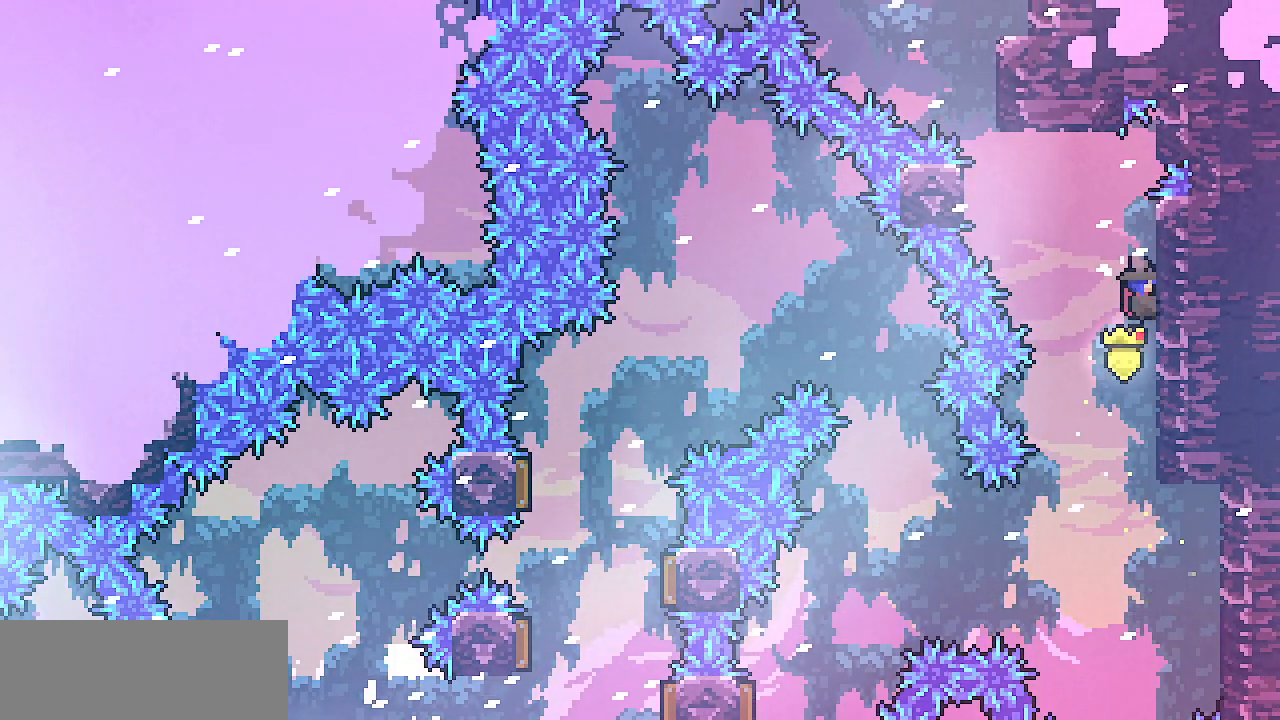
{"keys": ["left", "shift"], "events": [[50, "left", "down"], [50, "right", "up"], [50, "up", "up"], [83, "z", "down"], [500, "z", "up"]]}
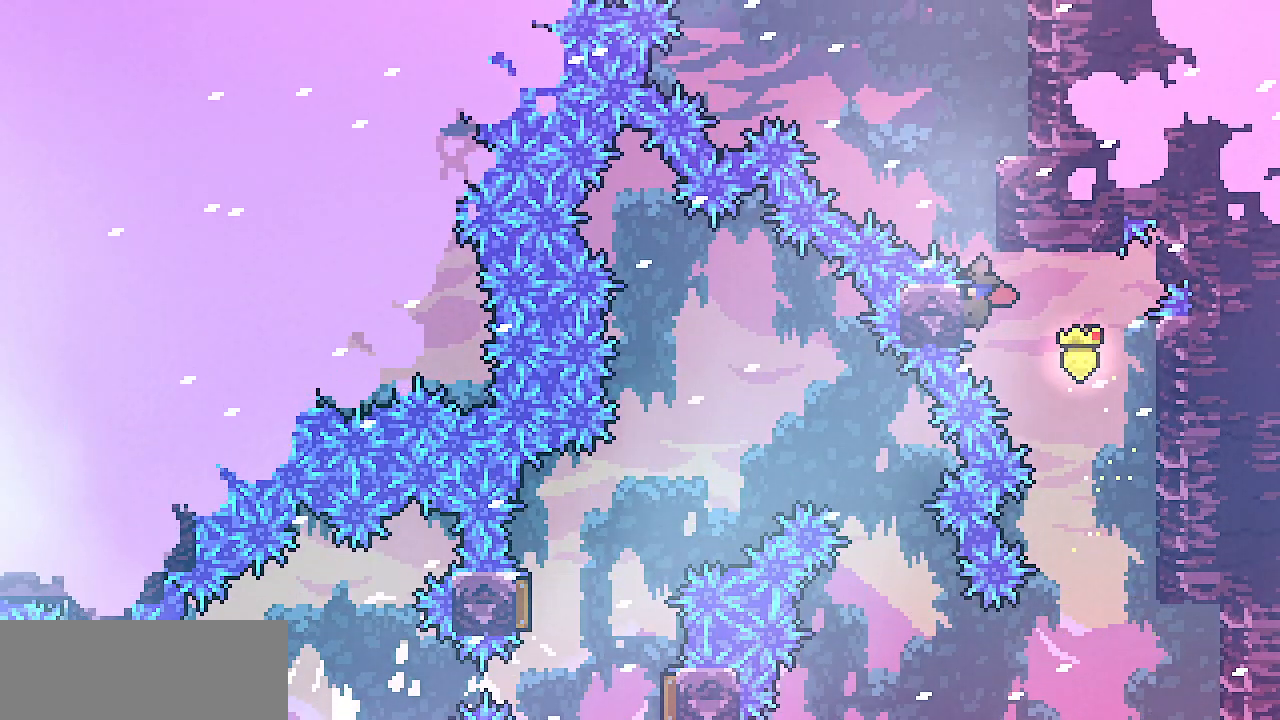
{"keys": ["right", "shift", "z"], "events": [[33, "left", "up"], [83, "z", "down"], [250, "right", "down"], [300, "z", "up"], [383, "z", "down"]]}
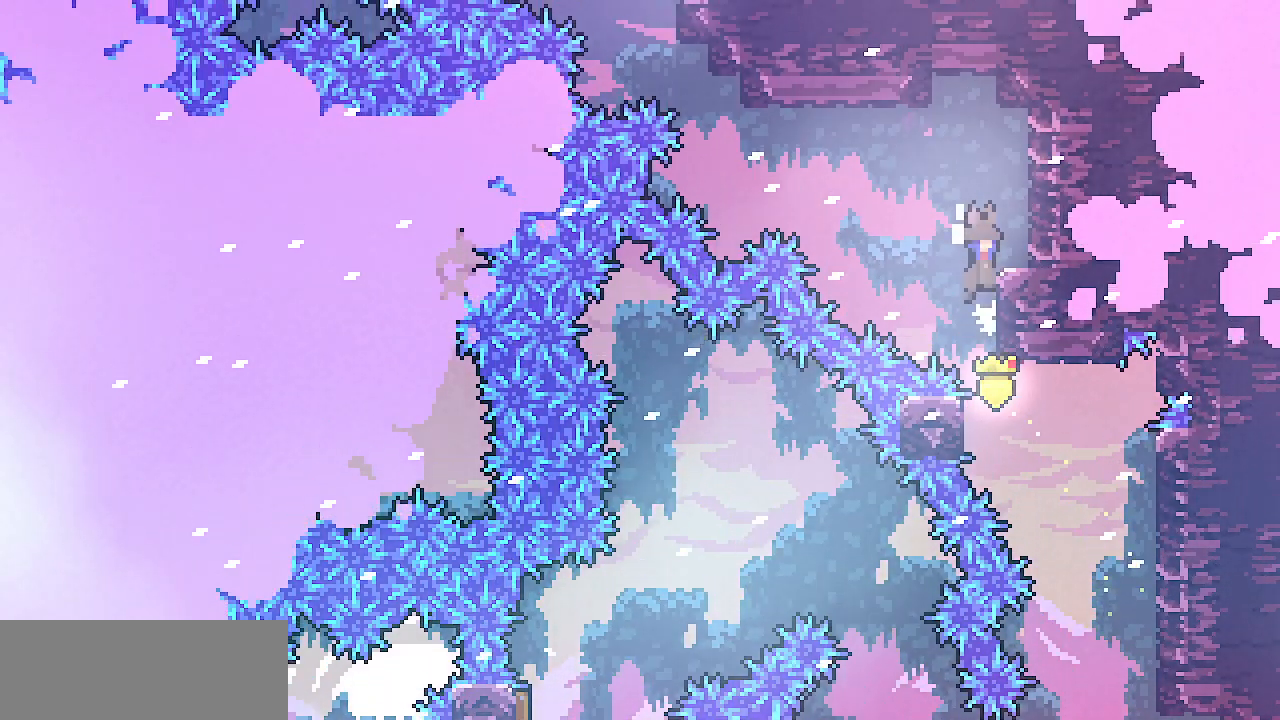
{"keys": [], "events": [[83, "shift", "up"], [83, "z", "up"], [167, "right", "up"], [333, "z", "down"], [450, "z", "up"]]}
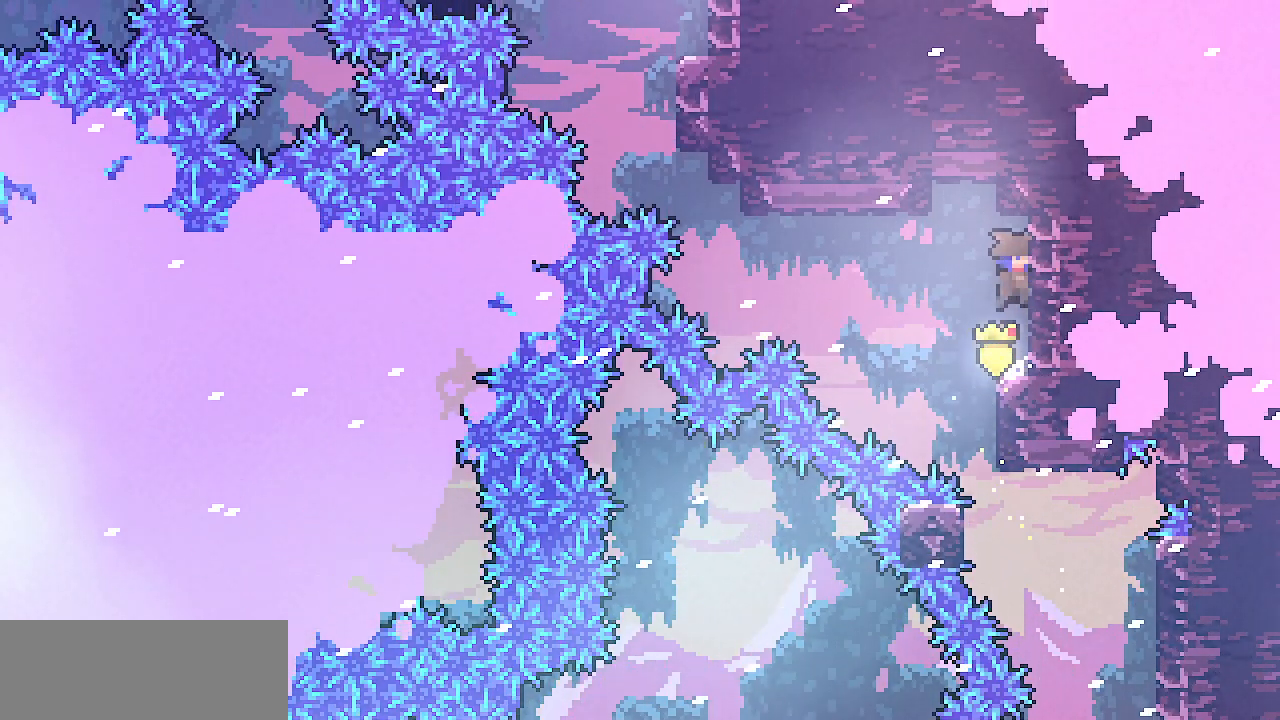
{"keys": ["left", "z"], "events": [[17, "z", "down"], [183, "z", "up"], [250, "z", "down"], [400, "z", "up"], [467, "left", "down"], [467, "z", "down"]]}
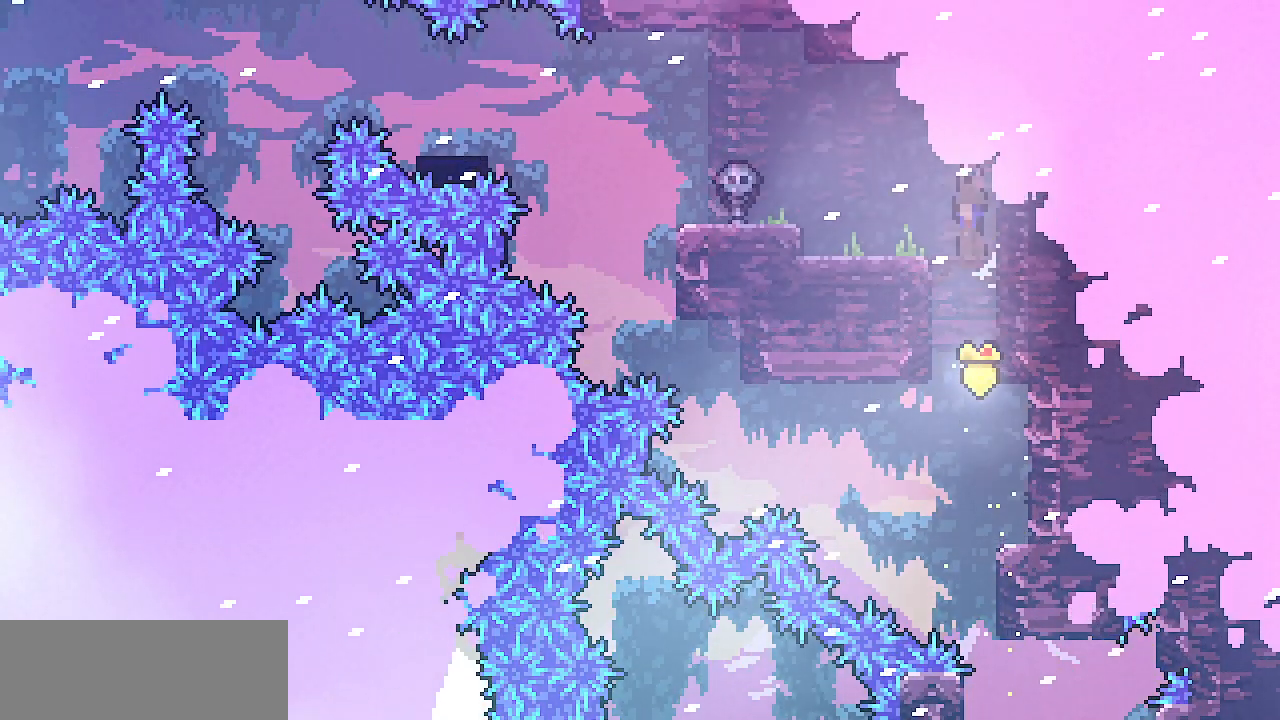
{"keys": ["left"], "events": [[333, "z", "up"]]}
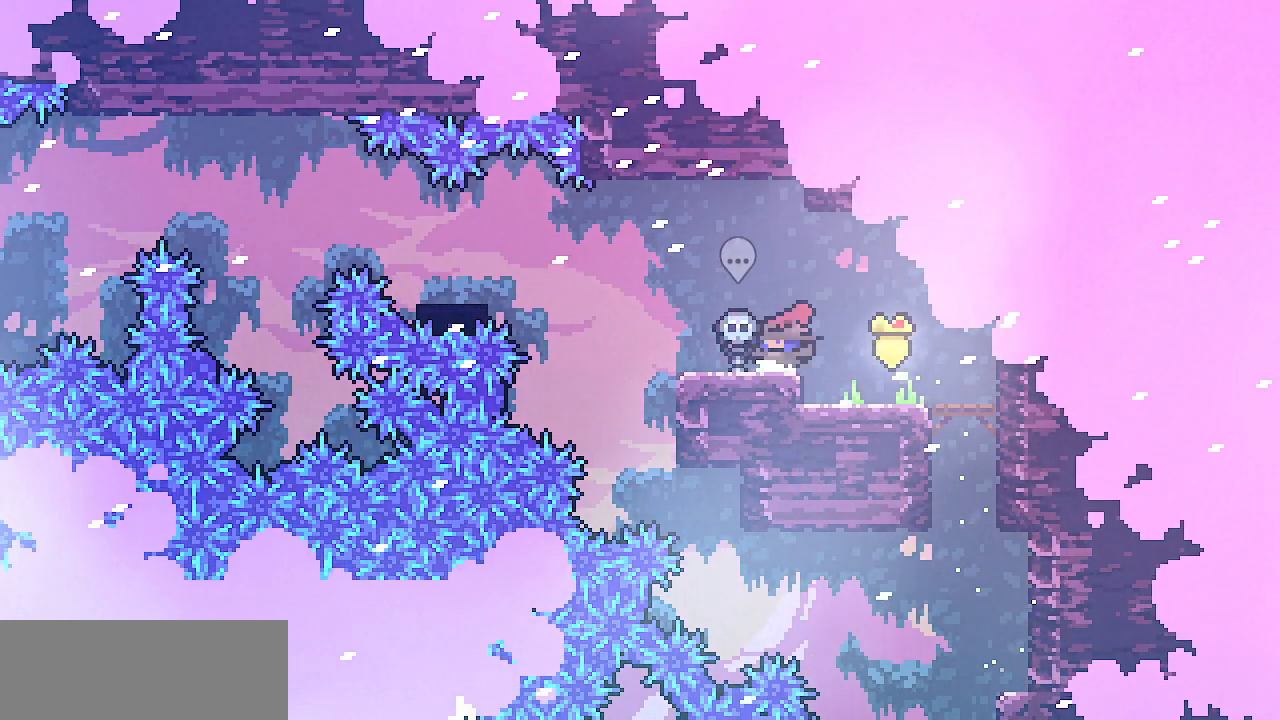
{"keys": ["up"], "events": [[83, "left", "up"], [200, "up", "down"]]}
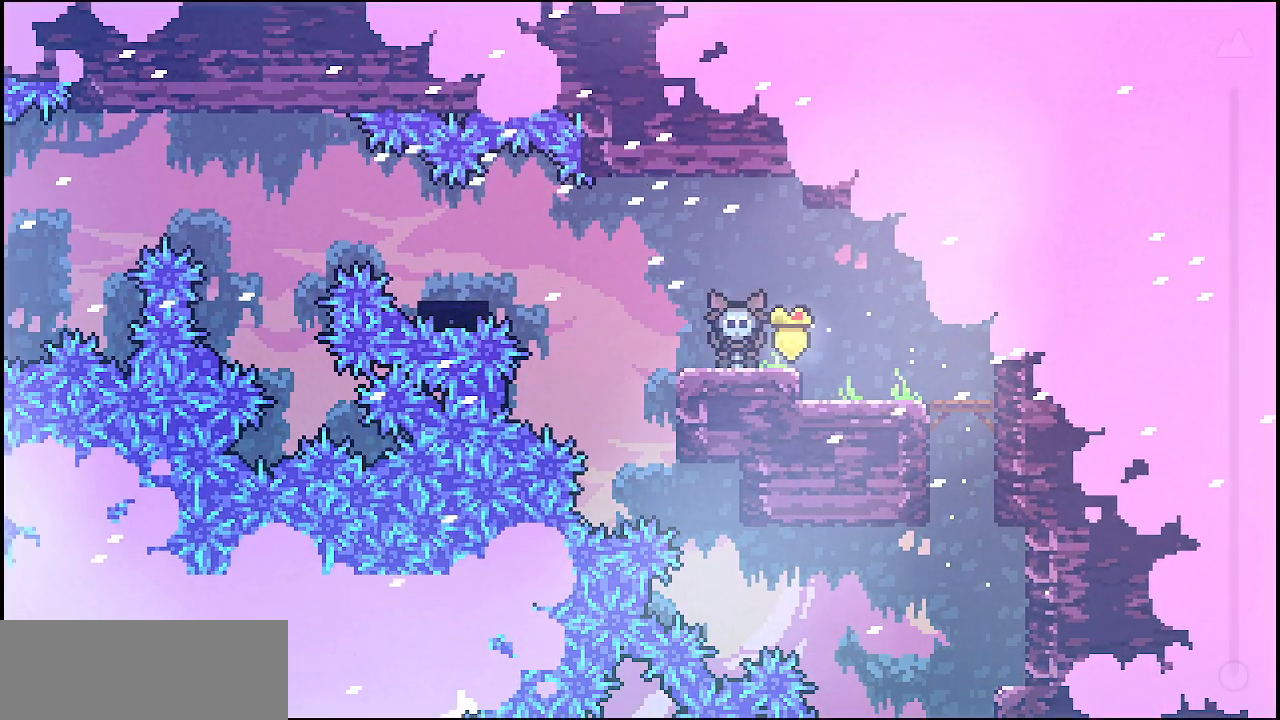
{"keys": ["up"], "events": []}
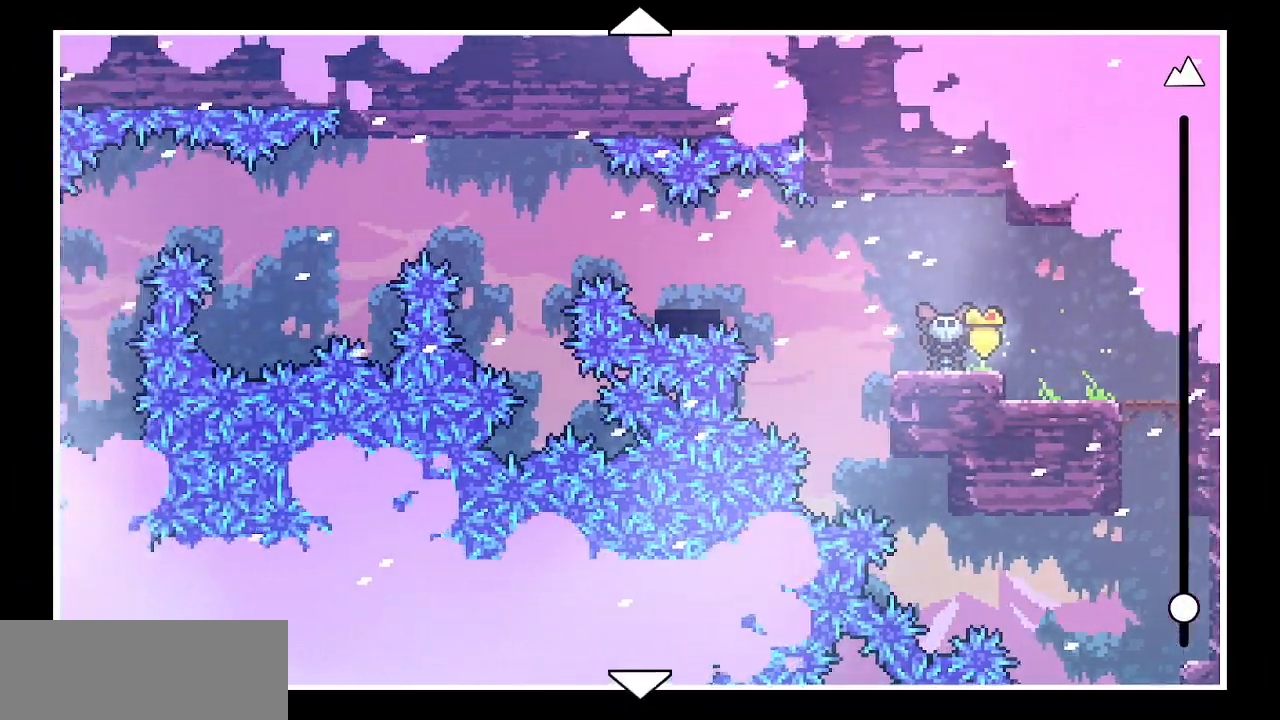
{"keys": ["up"], "events": []}
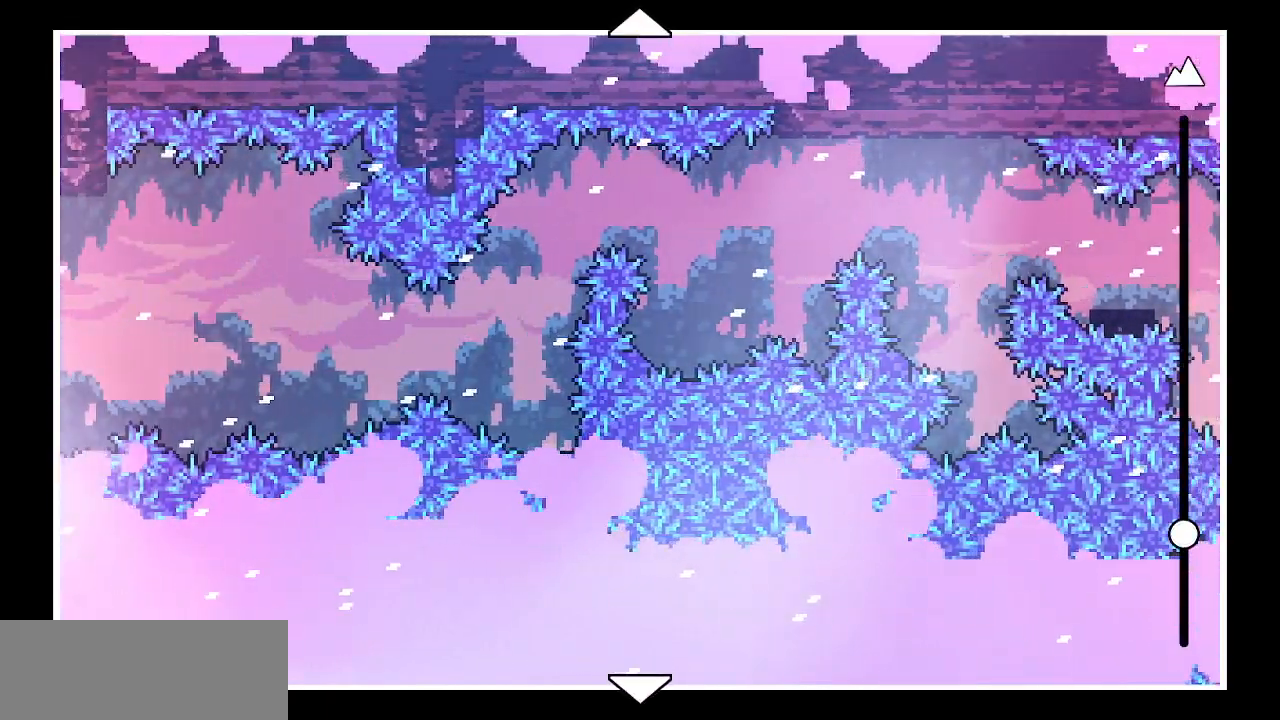
{"keys": ["up"], "events": []}
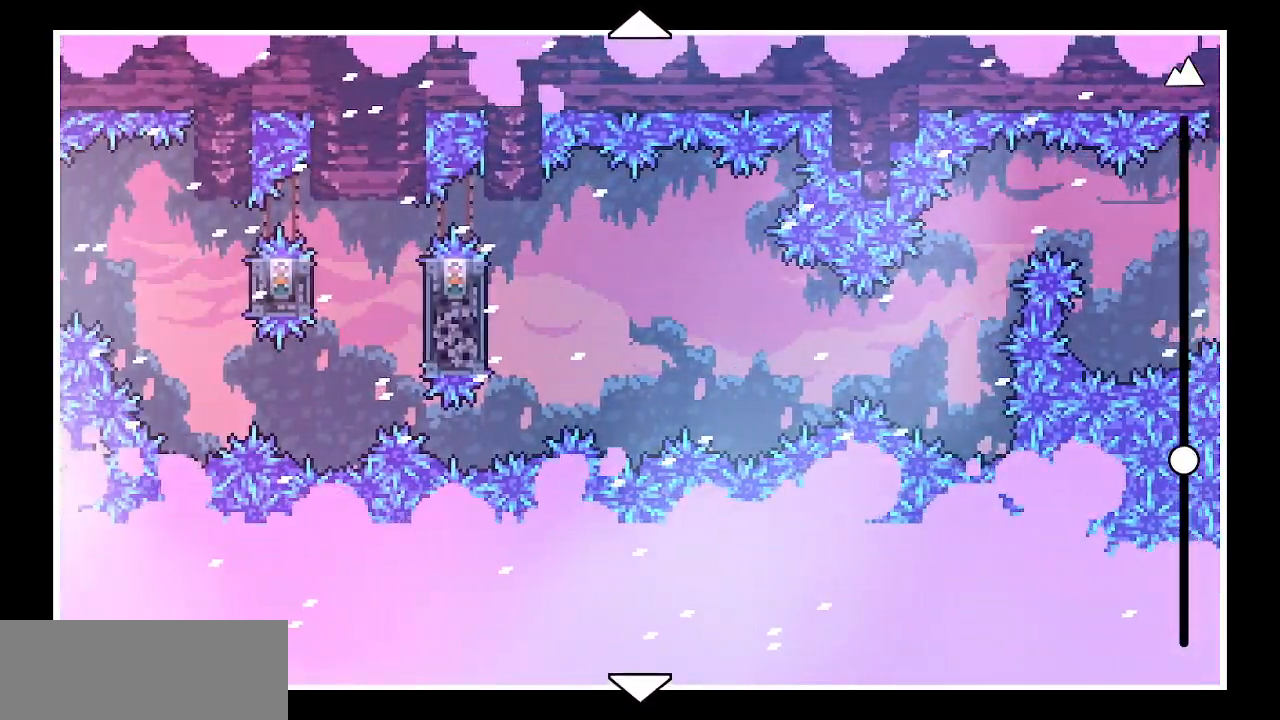
{"keys": ["up"], "events": []}
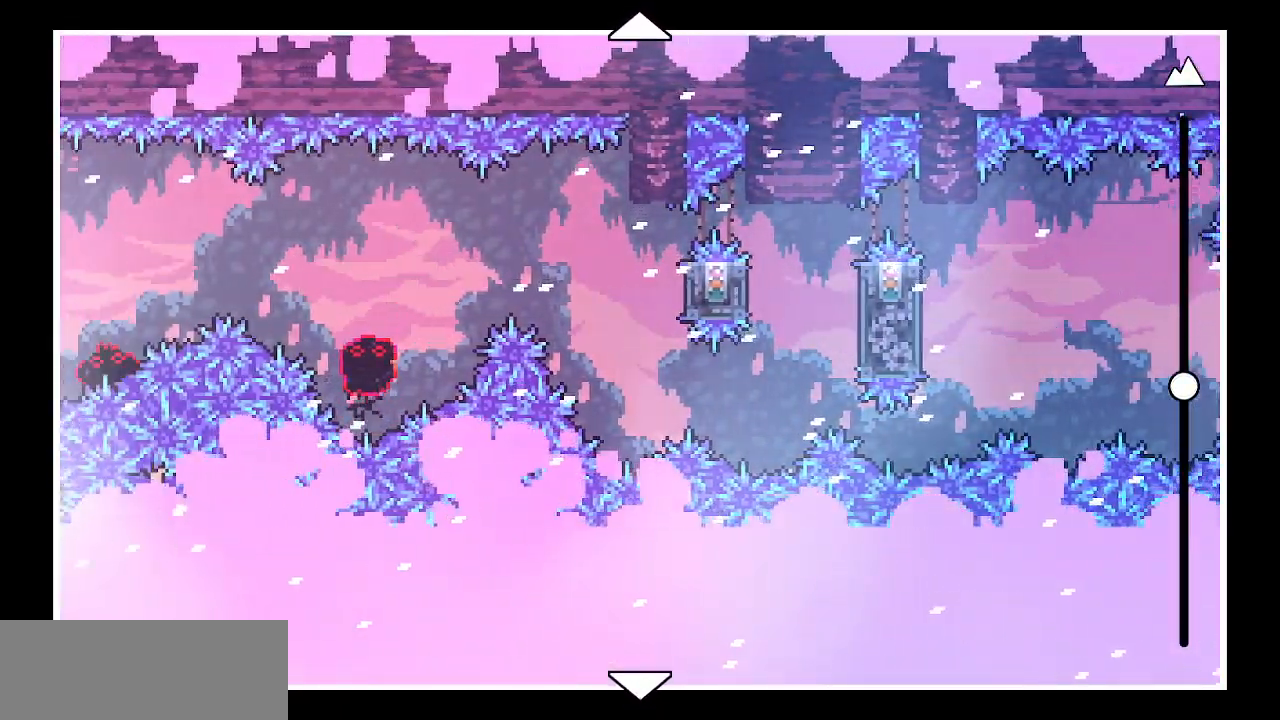
{"keys": [], "events": [[367, "up", "up"]]}